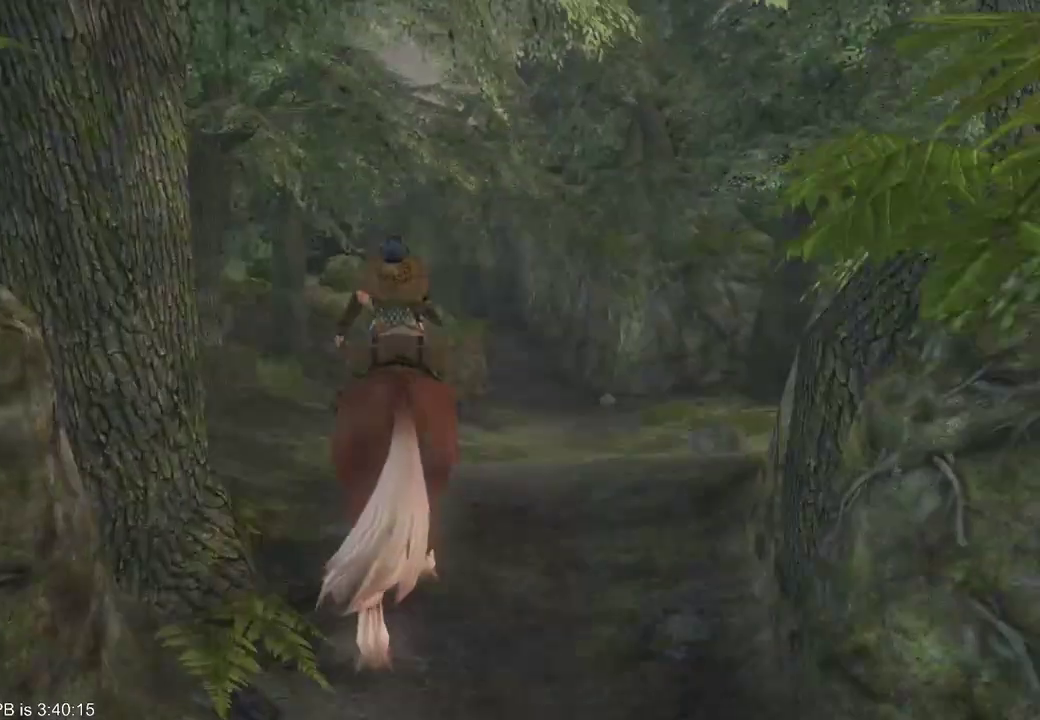
Gameplay with a controller (Xbox layout); each line is a JSON object with the inputs held at the frame after it. "events" lists button and stick changes between this image and that frame as [ms after this image, input, new state], when the widget could be followed in between. Not read: L3 R3 SELECT.
{"buttons": [], "left_stick": "up-right", "right_stick": "center", "events": [[33, "B", "up"]]}
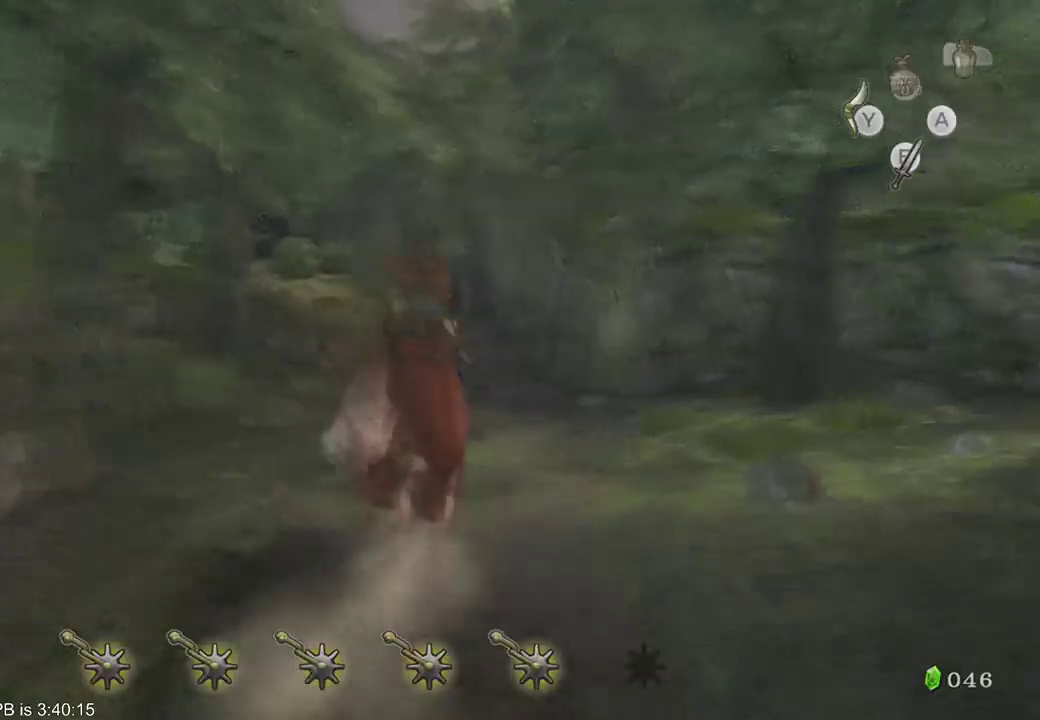
{"buttons": [], "left_stick": "up-left", "right_stick": "center", "events": [[167, "left_stick", "up"], [400, "left_stick", "up-left"]]}
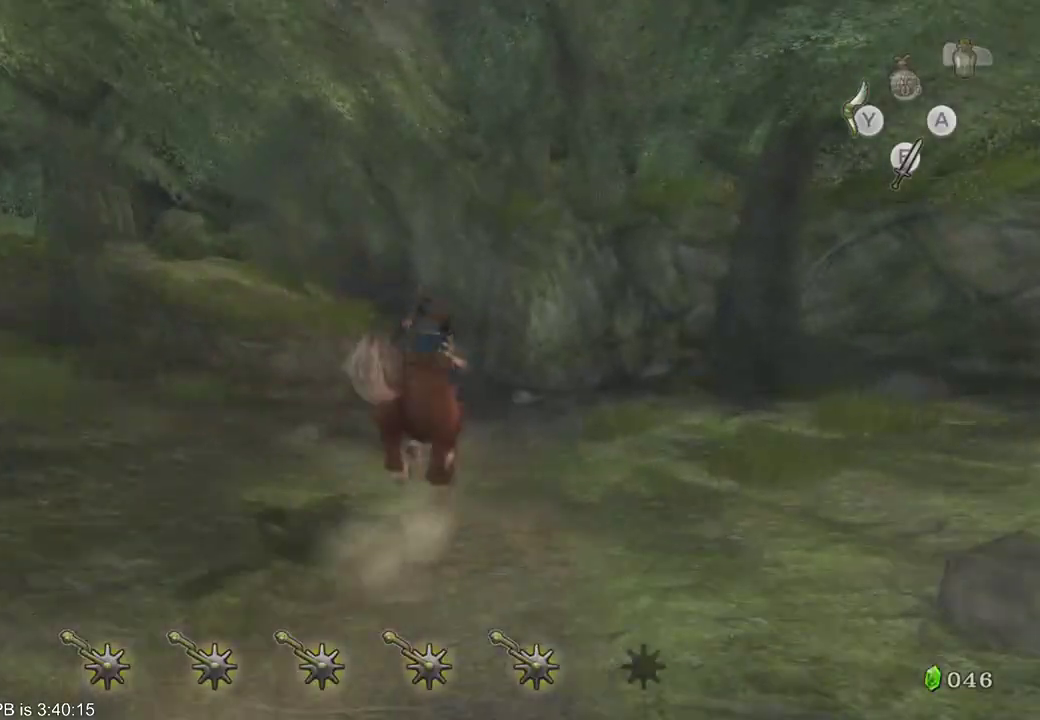
{"buttons": [], "left_stick": "up", "right_stick": "center", "events": [[167, "left_stick", "up"]]}
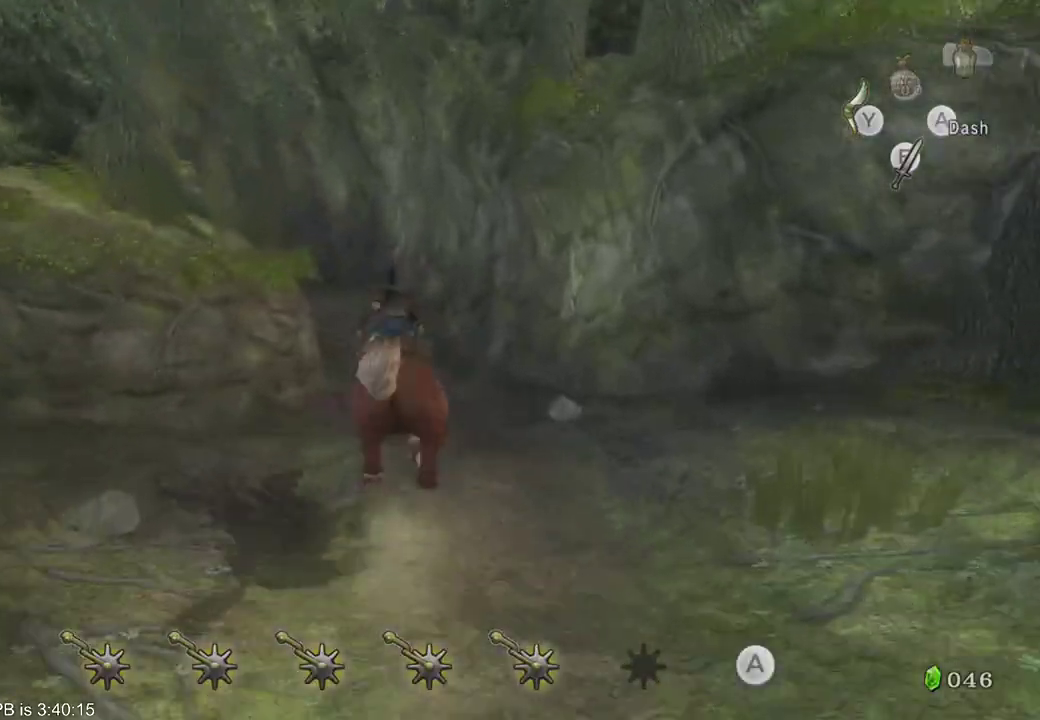
{"buttons": [], "left_stick": "up-left", "right_stick": "center"}
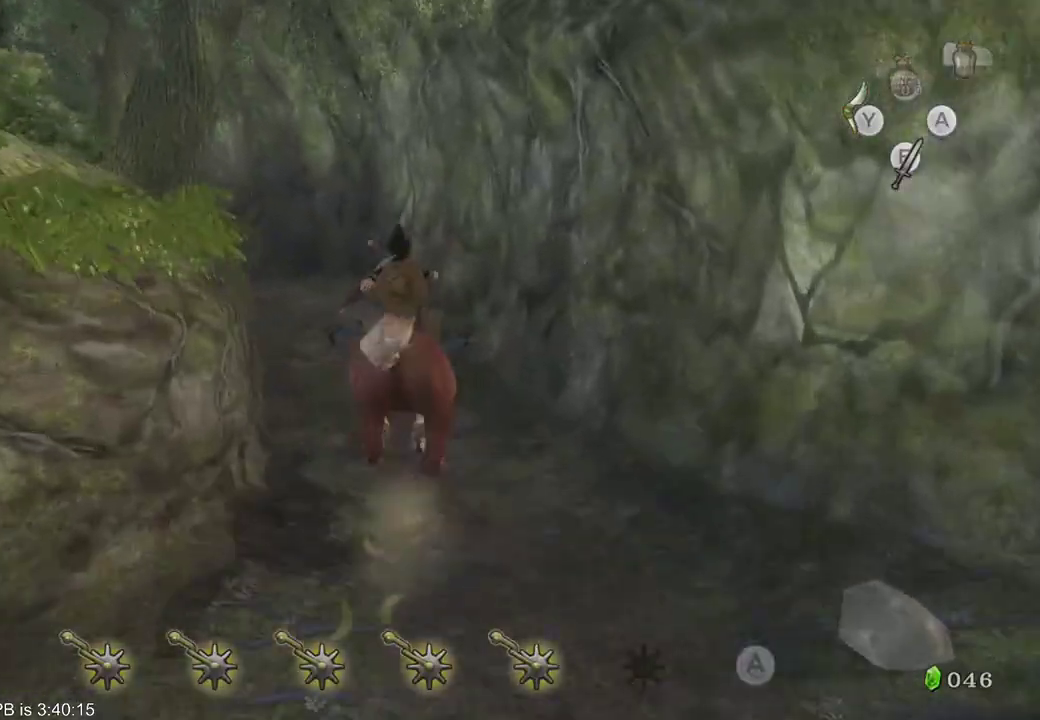
{"buttons": [], "left_stick": "up-left", "right_stick": "center", "events": []}
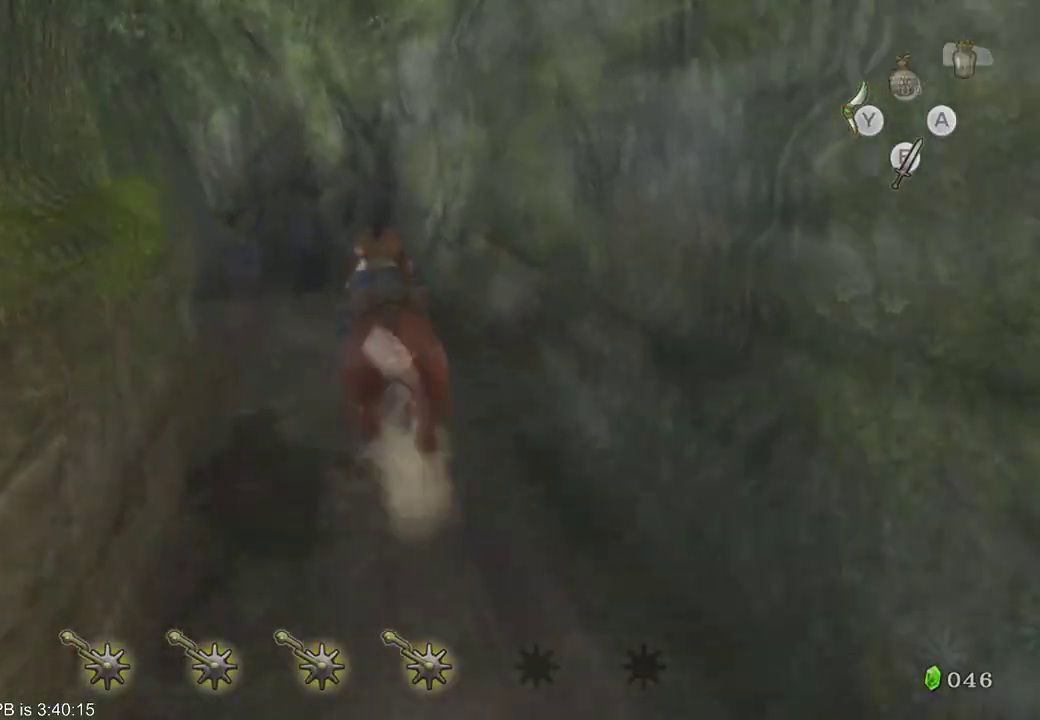
{"buttons": [], "left_stick": "up-left", "right_stick": "center", "events": []}
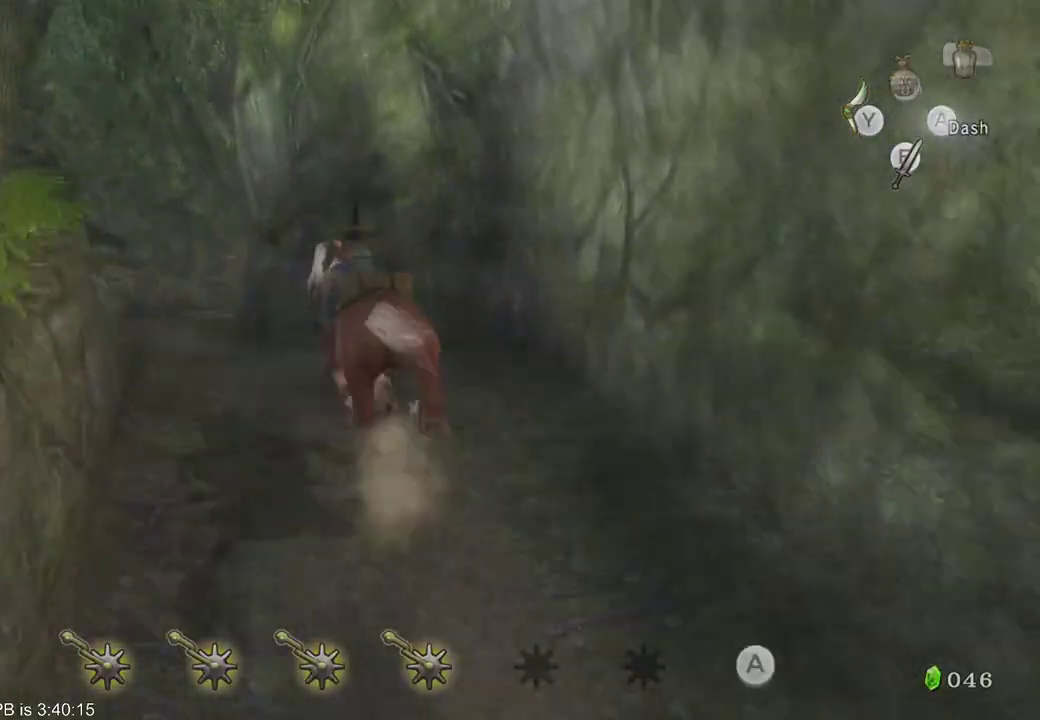
{"buttons": [], "left_stick": "up", "right_stick": "center", "events": [[333, "left_stick", "up"]]}
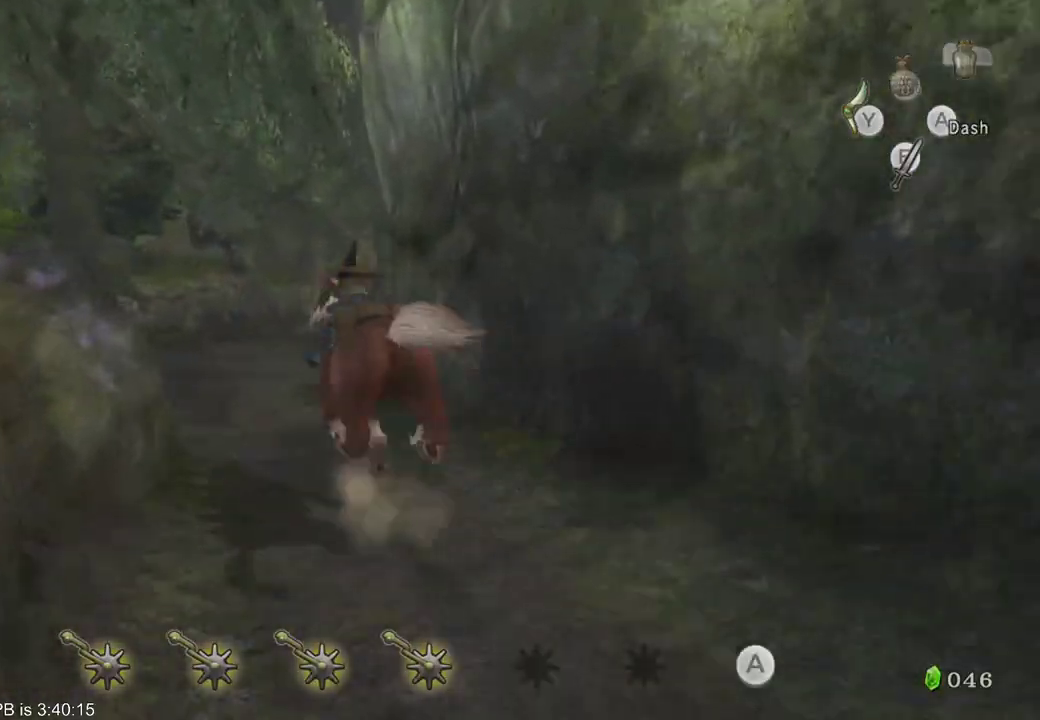
{"buttons": [], "left_stick": "up-right", "right_stick": "center", "events": [[33, "left_stick", "up-left"], [100, "B", "down"], [200, "left_stick", "up"], [267, "B", "up"], [400, "left_stick", "up-right"]]}
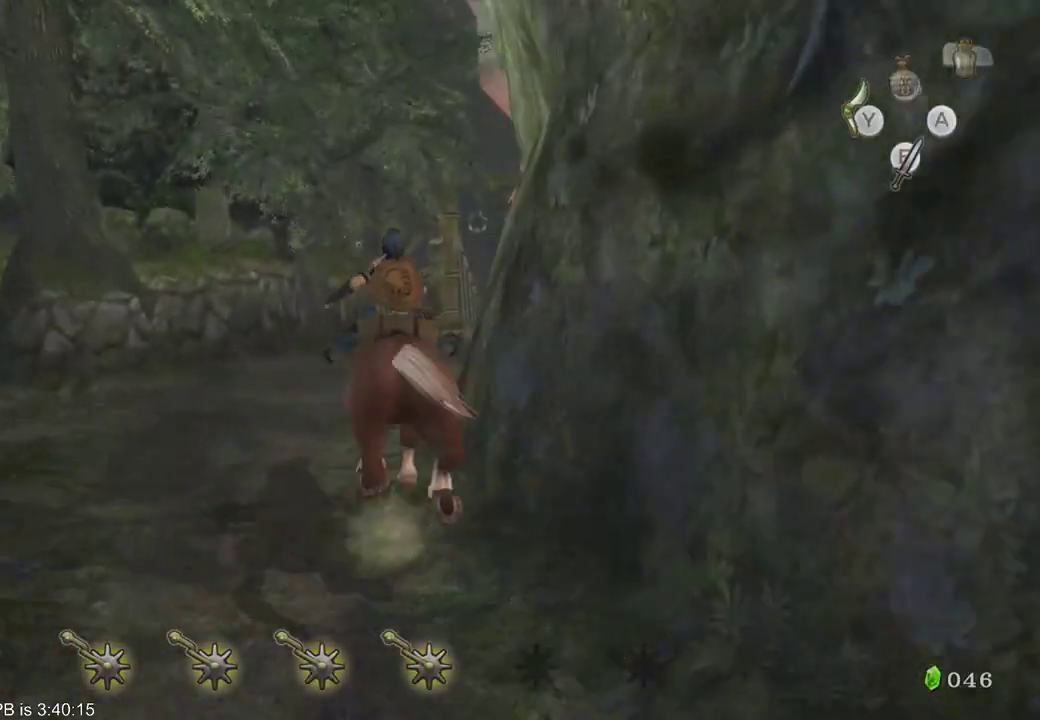
{"buttons": [], "left_stick": "up-right", "right_stick": "center", "events": []}
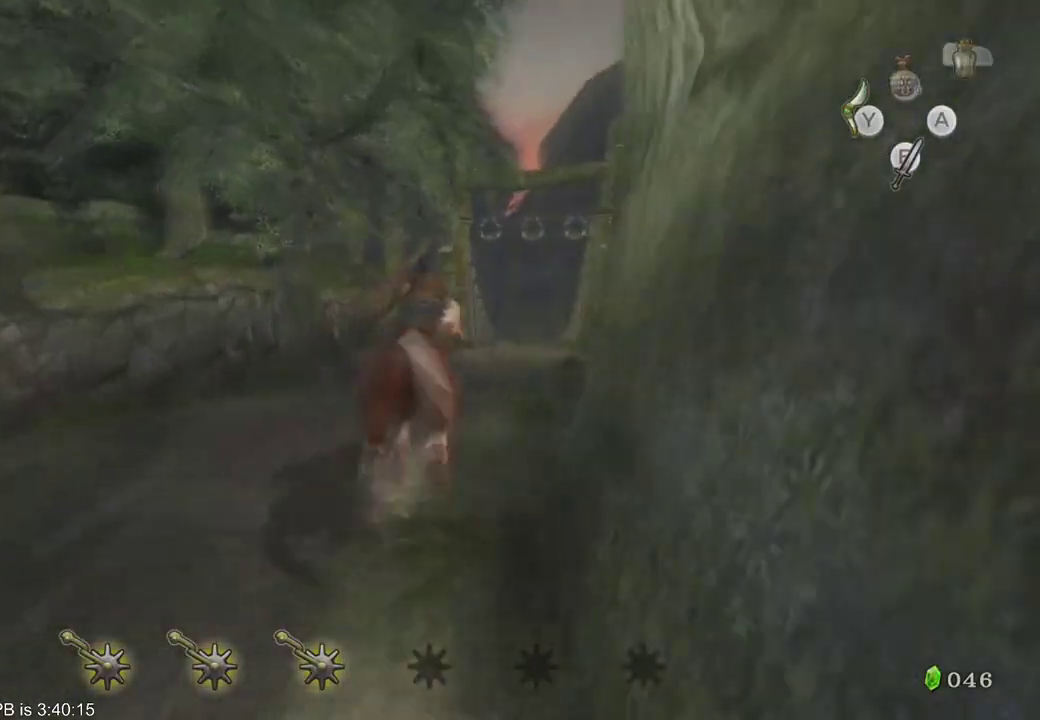
{"buttons": [], "left_stick": "up-right", "right_stick": "center", "events": []}